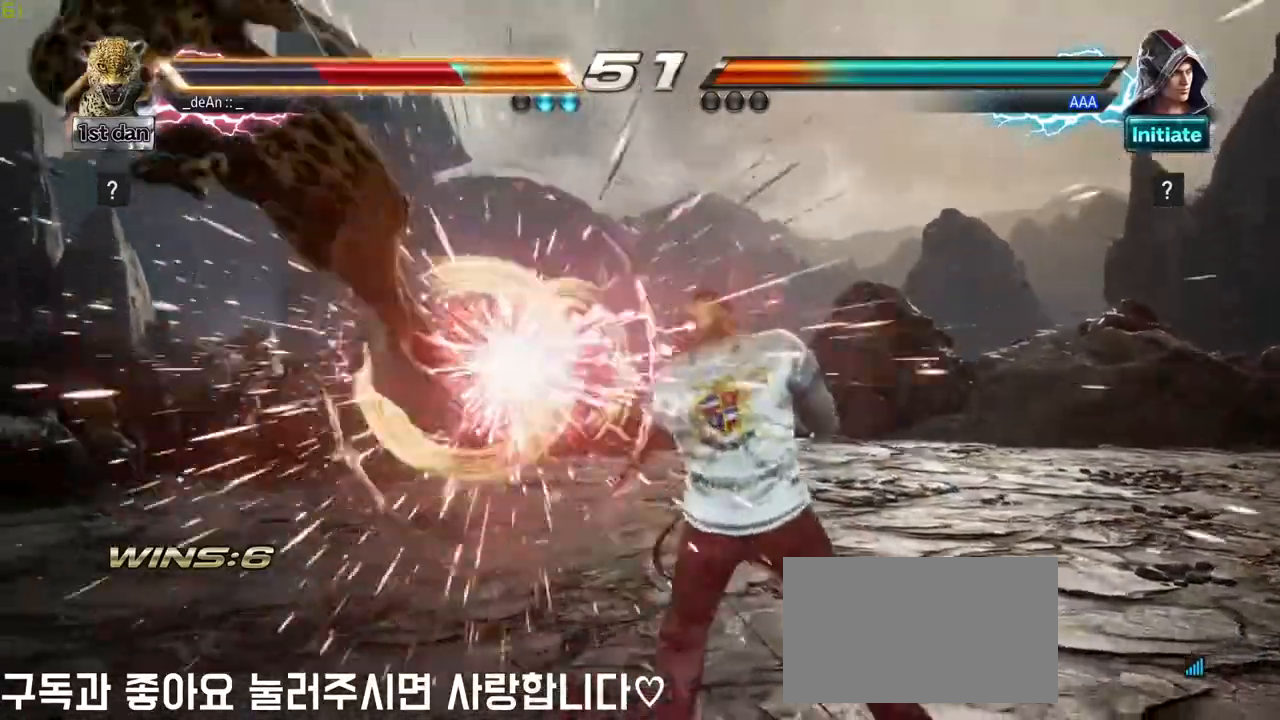
Gameplay with a controller (arcade stick); each line is a JSON object with the inputs held at the frame after it (dt_ms = milliseconds from this image to that frame). "events" lists button and stick changes between this image and that frame as [ms after this image, input, new state], when the widget could be followed in between. Not read: L3 R3.
{"dt_ms": 500, "buttons": [], "left_stick": "left", "events": []}
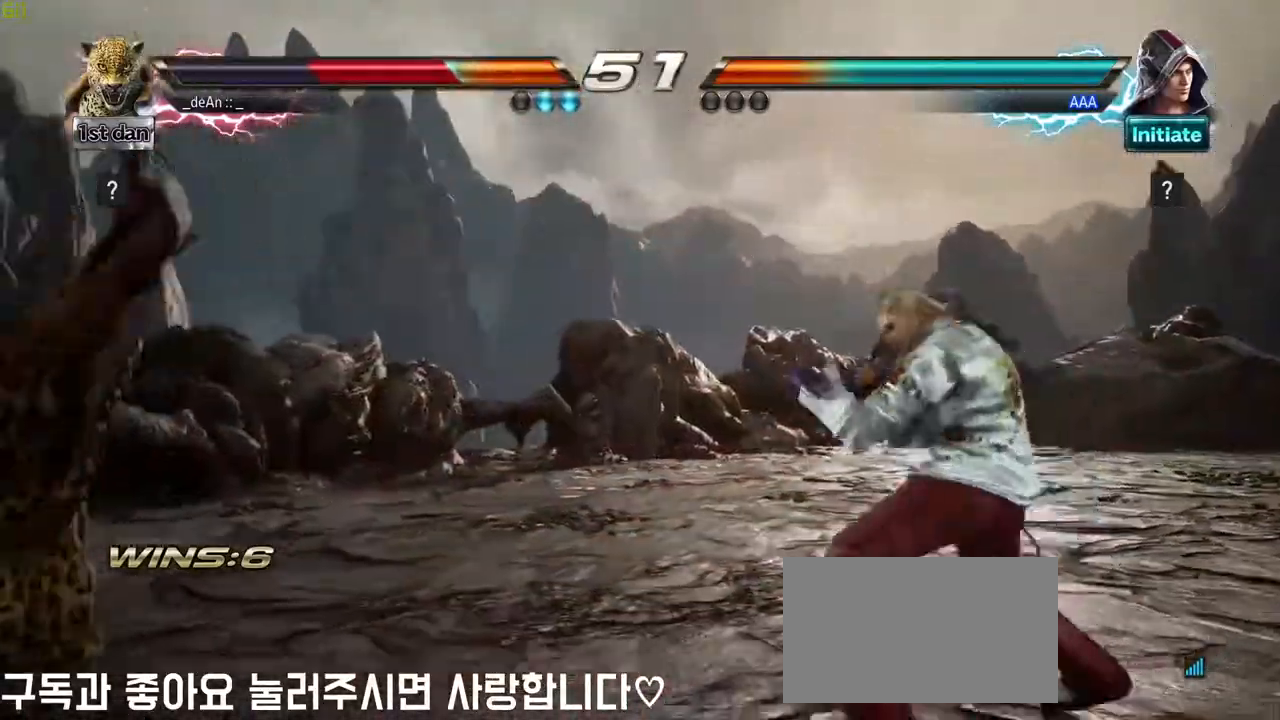
{"dt_ms": 1000, "buttons": [], "left_stick": "left"}
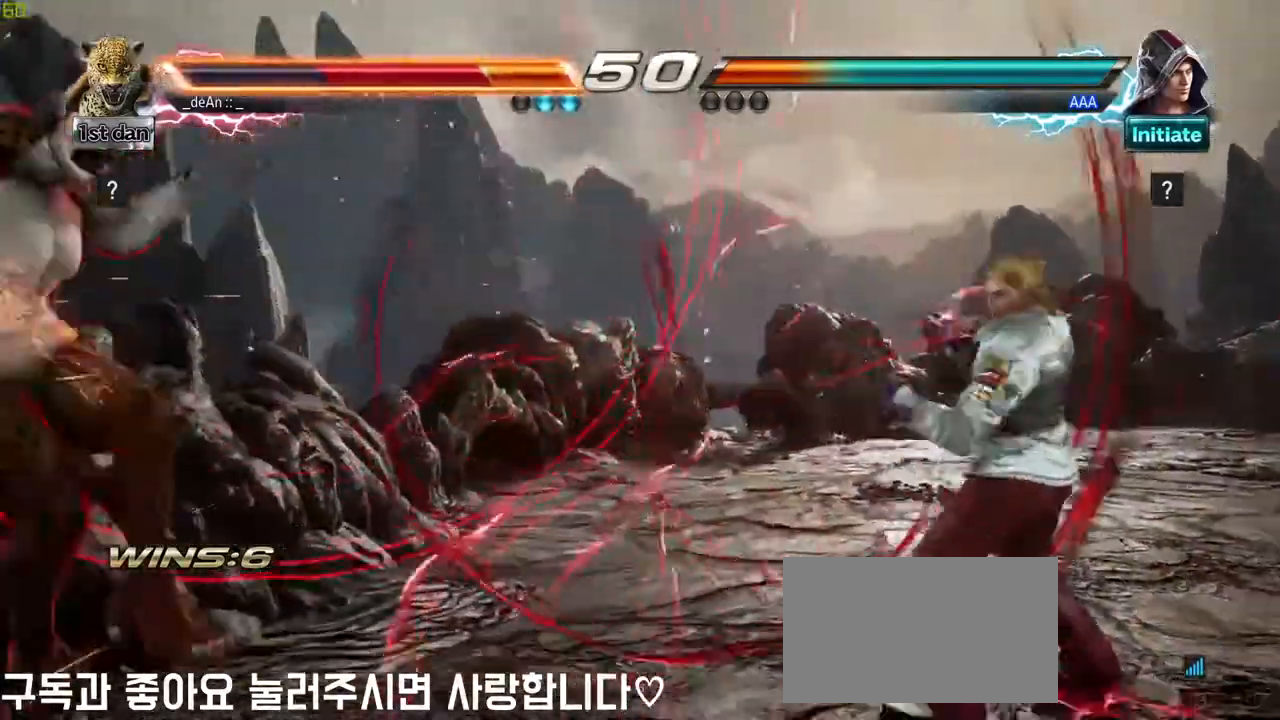
{"dt_ms": 500, "buttons": ["SQUARE"], "left_stick": "left"}
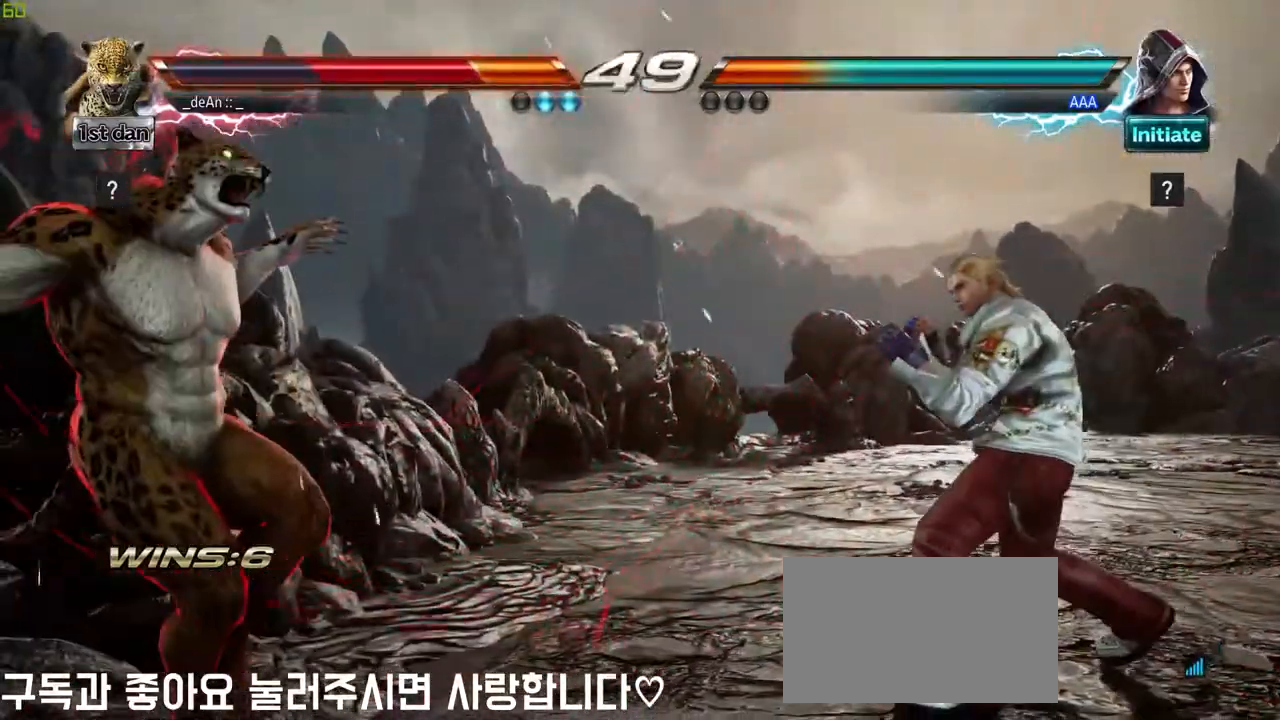
{"dt_ms": 1000, "buttons": [], "left_stick": "left"}
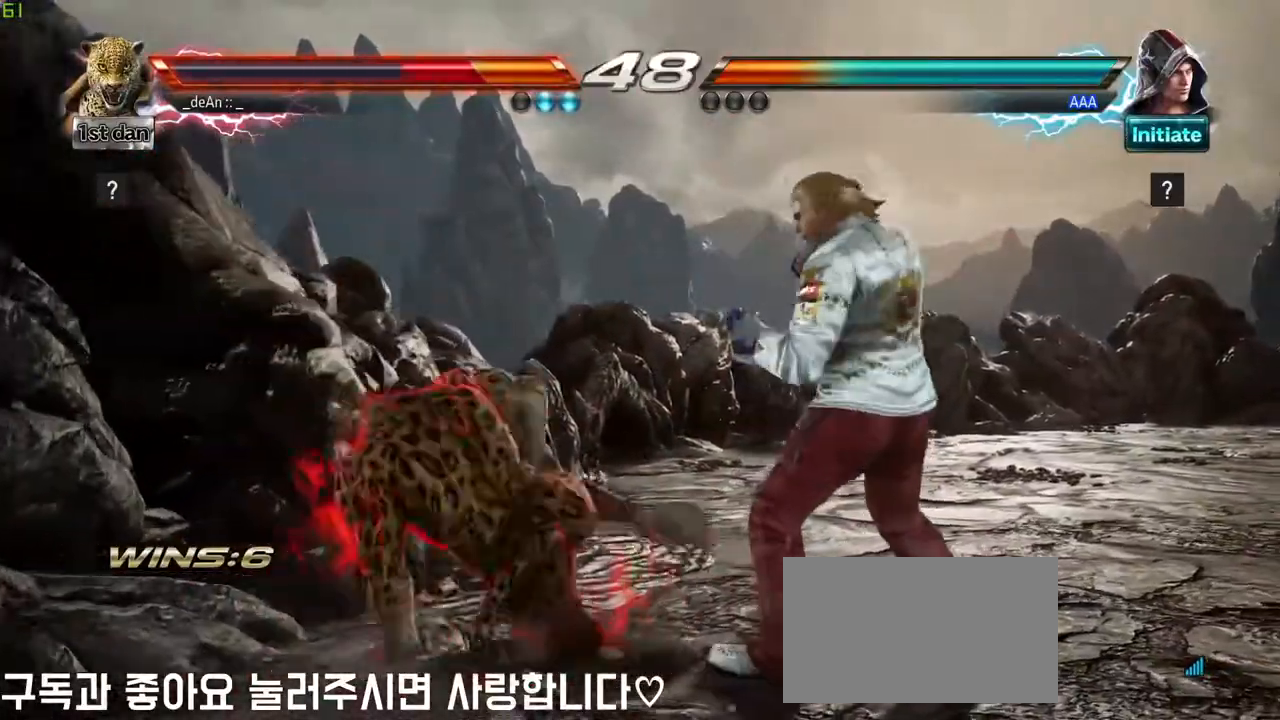
{"dt_ms": 500, "buttons": [], "left_stick": "center"}
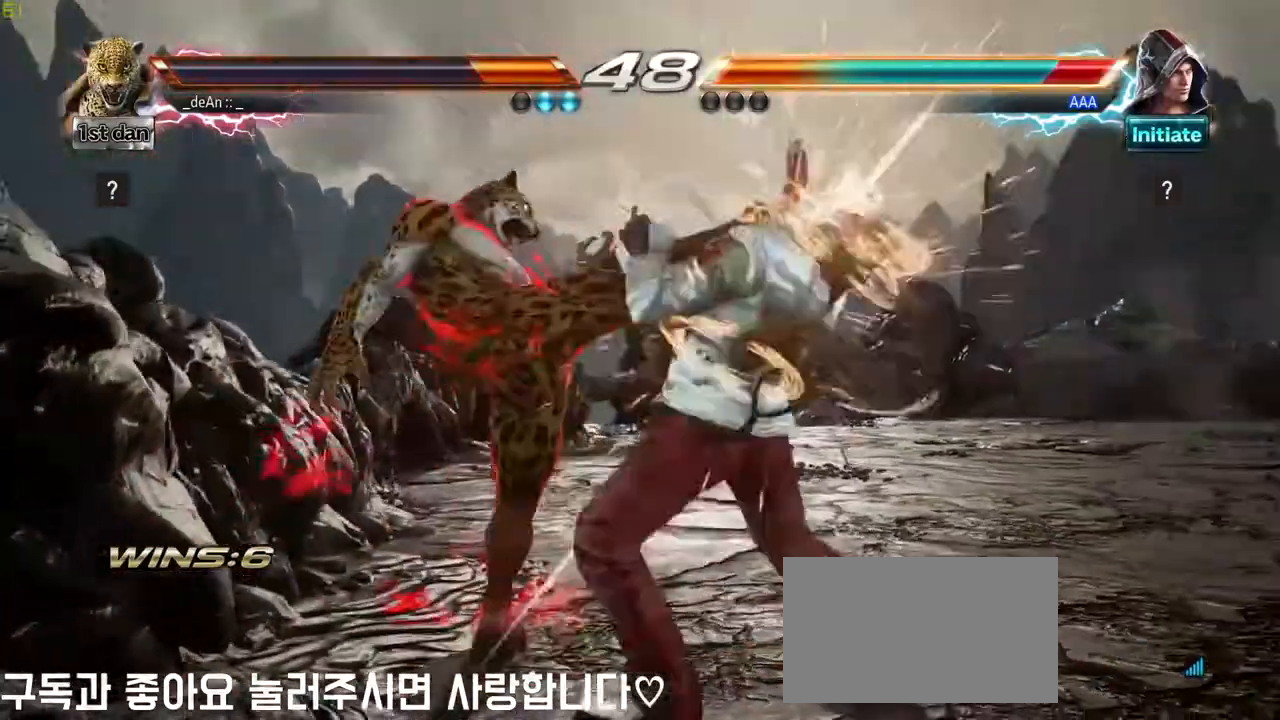
{"dt_ms": 1000, "buttons": ["SQUARE"], "left_stick": "right"}
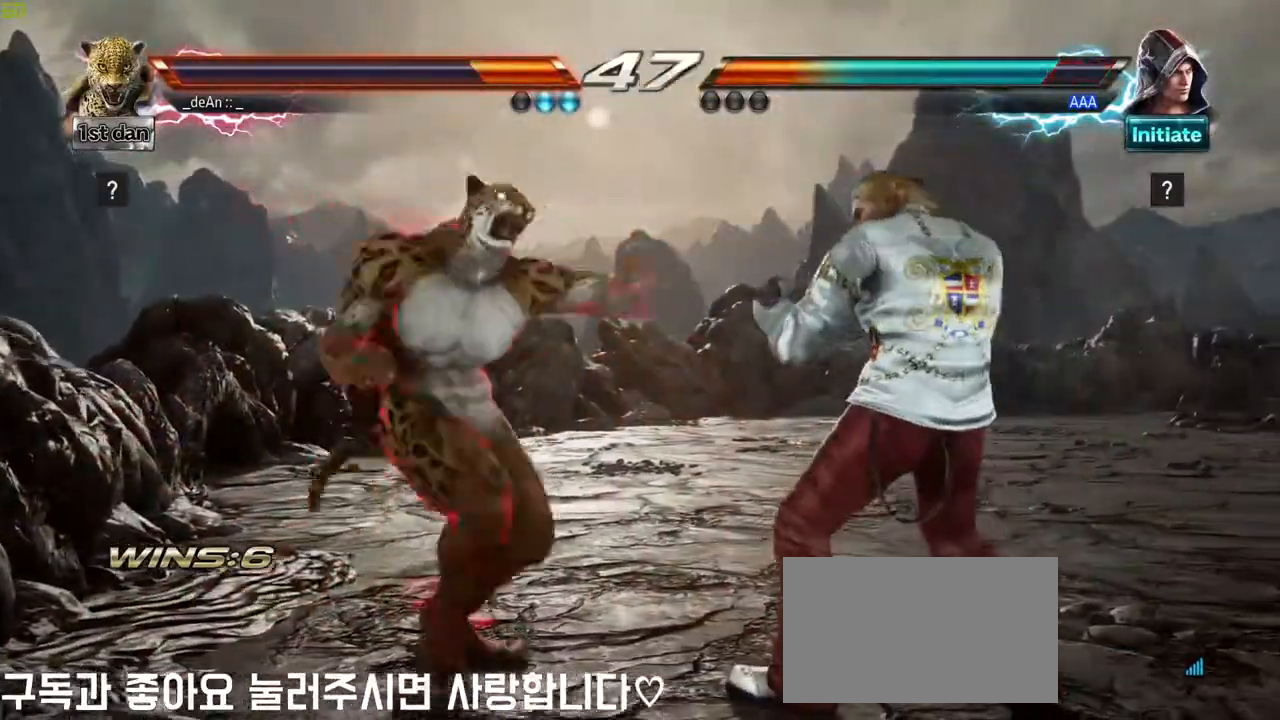
{"dt_ms": 500, "buttons": ["SQUARE"], "left_stick": "center", "events": [[33, "SQUARE", "up"], [150, "SQUARE", "down"], [200, "left_stick", "center"], [233, "SQUARE", "up"], [300, "SQUARE", "down"], [367, "SQUARE", "up"], [433, "SQUARE", "down"]]}
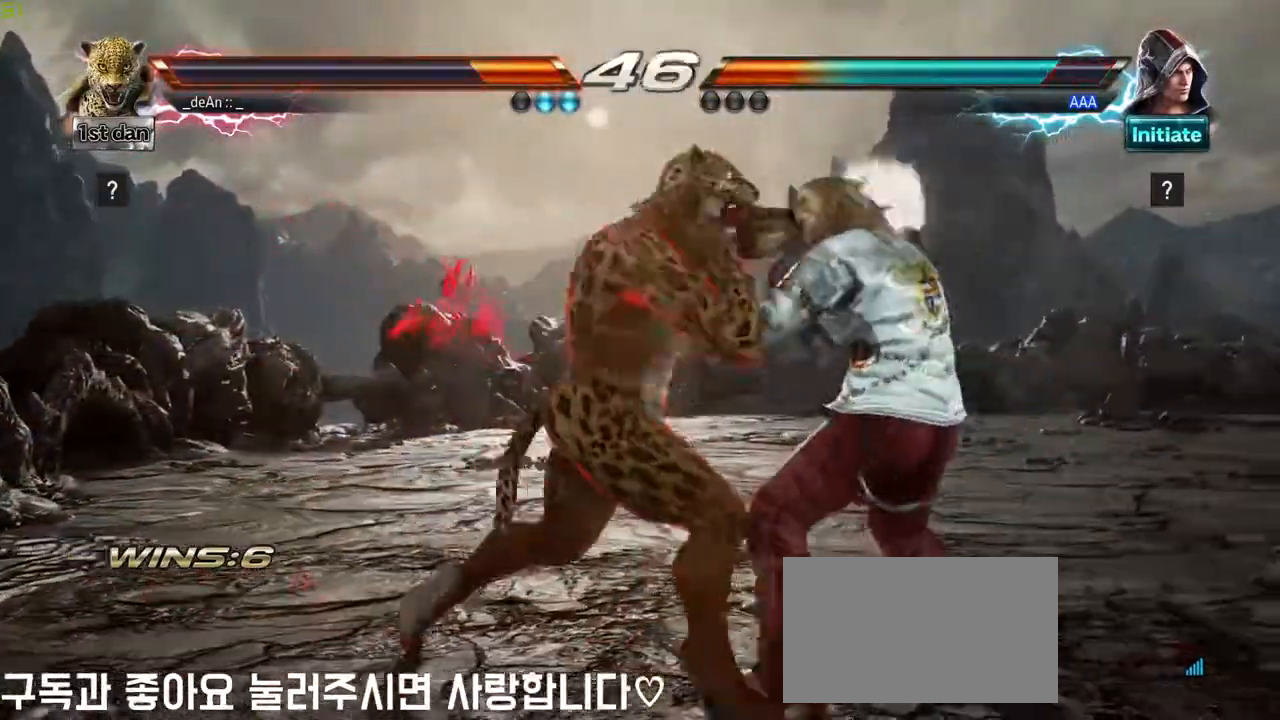
{"dt_ms": 500, "buttons": [], "left_stick": "left", "events": [[50, "SQUARE", "up"], [233, "left_stick", "left"]]}
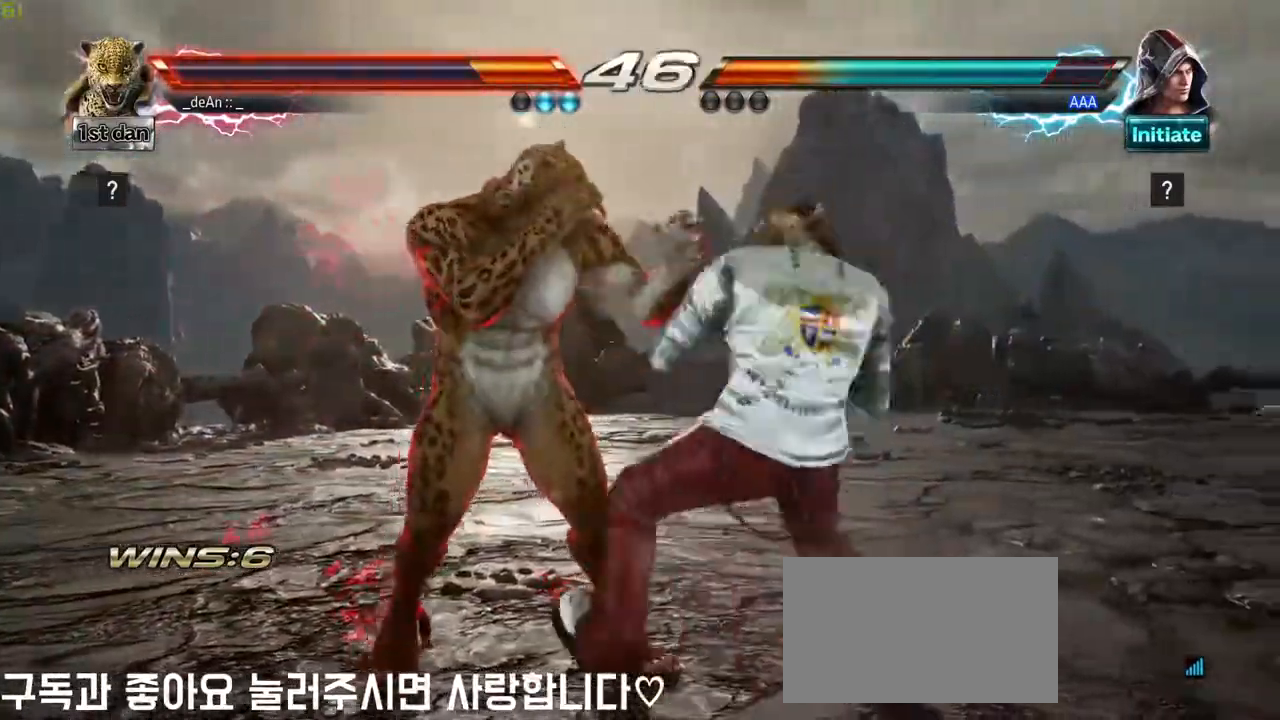
{"dt_ms": 500, "buttons": [], "left_stick": "left", "events": [[50, "SQUARE", "down"], [50, "TRIANGLE", "down"], [50, "left_stick", "down"], [150, "SQUARE", "up"], [150, "TRIANGLE", "up"], [250, "left_stick", "center"], [483, "left_stick", "left"]]}
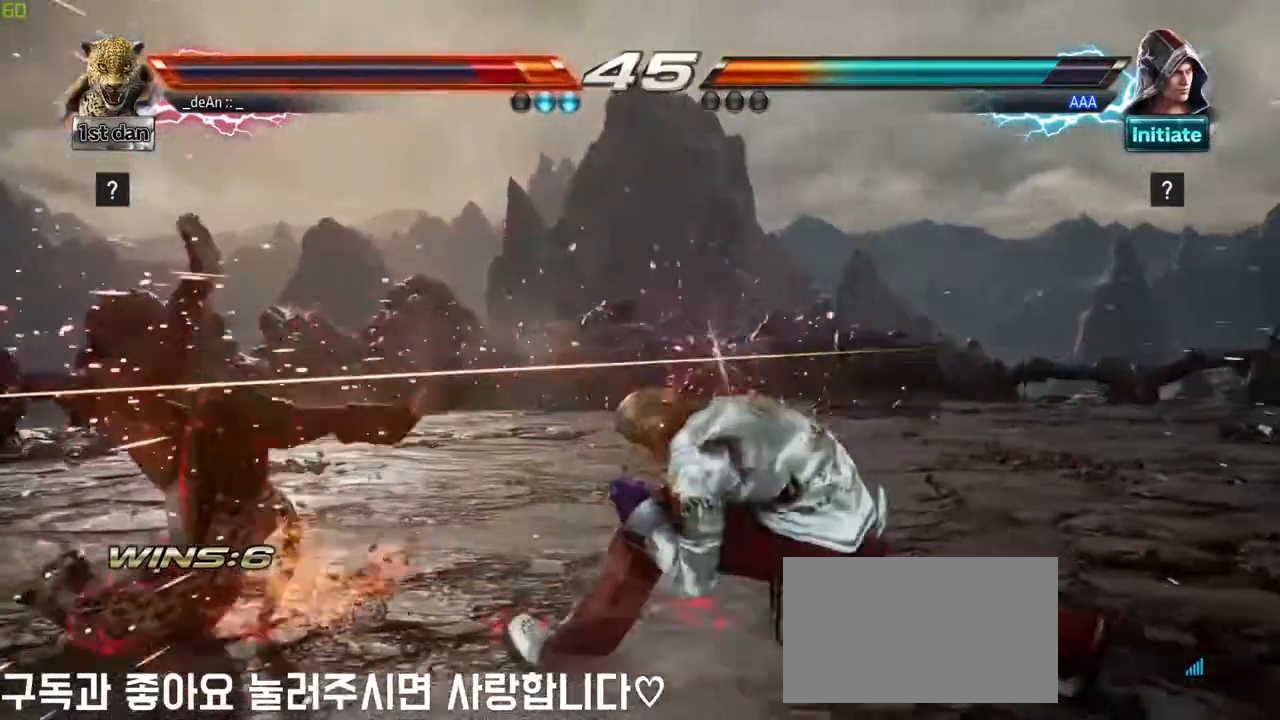
{"dt_ms": 500, "buttons": [], "left_stick": "left", "events": []}
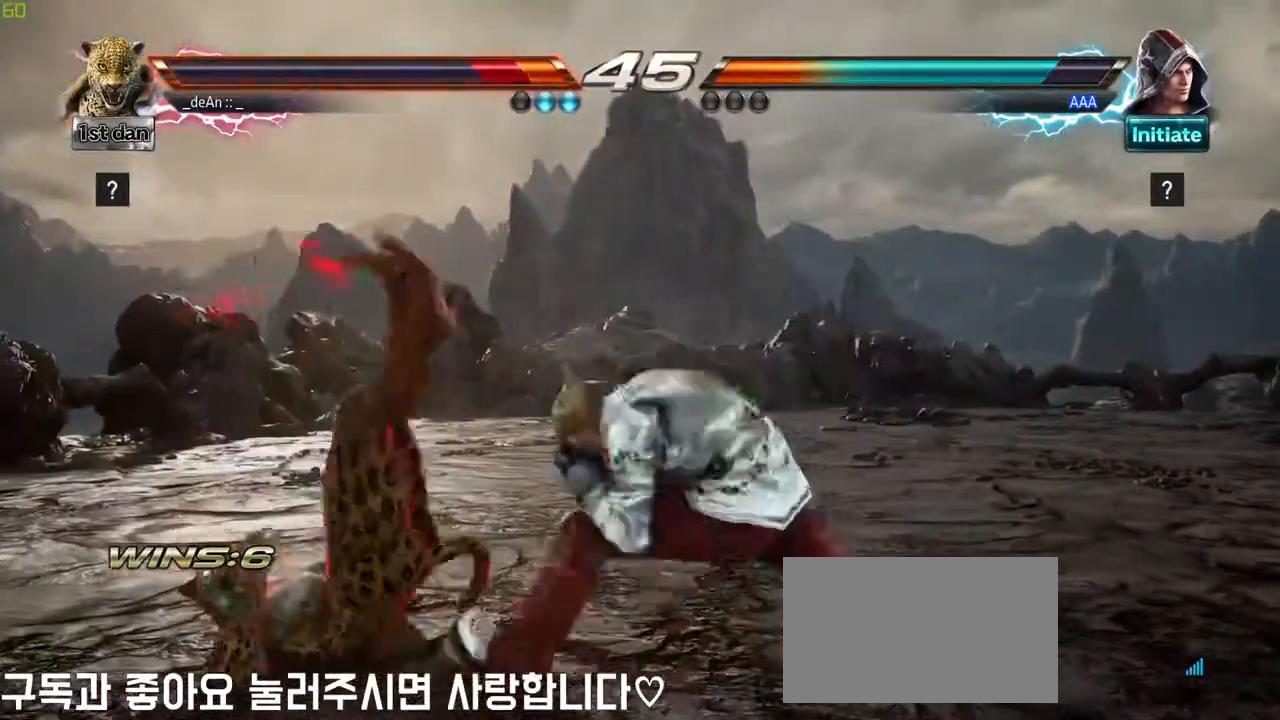
{"dt_ms": 500, "buttons": [], "left_stick": "left", "events": [[350, "SQUARE", "down"], [433, "SQUARE", "up"]]}
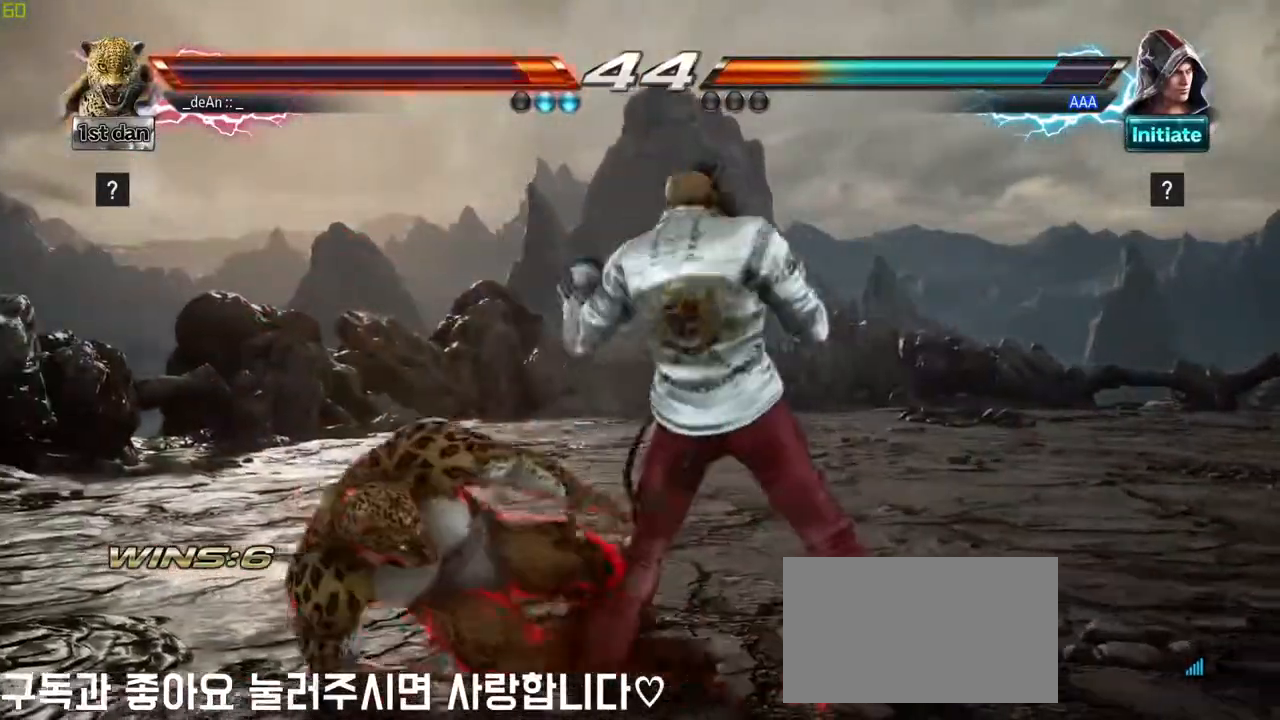
{"dt_ms": 500, "buttons": ["SQUARE"], "left_stick": "center", "events": [[217, "left_stick", "center"], [350, "SQUARE", "down"]]}
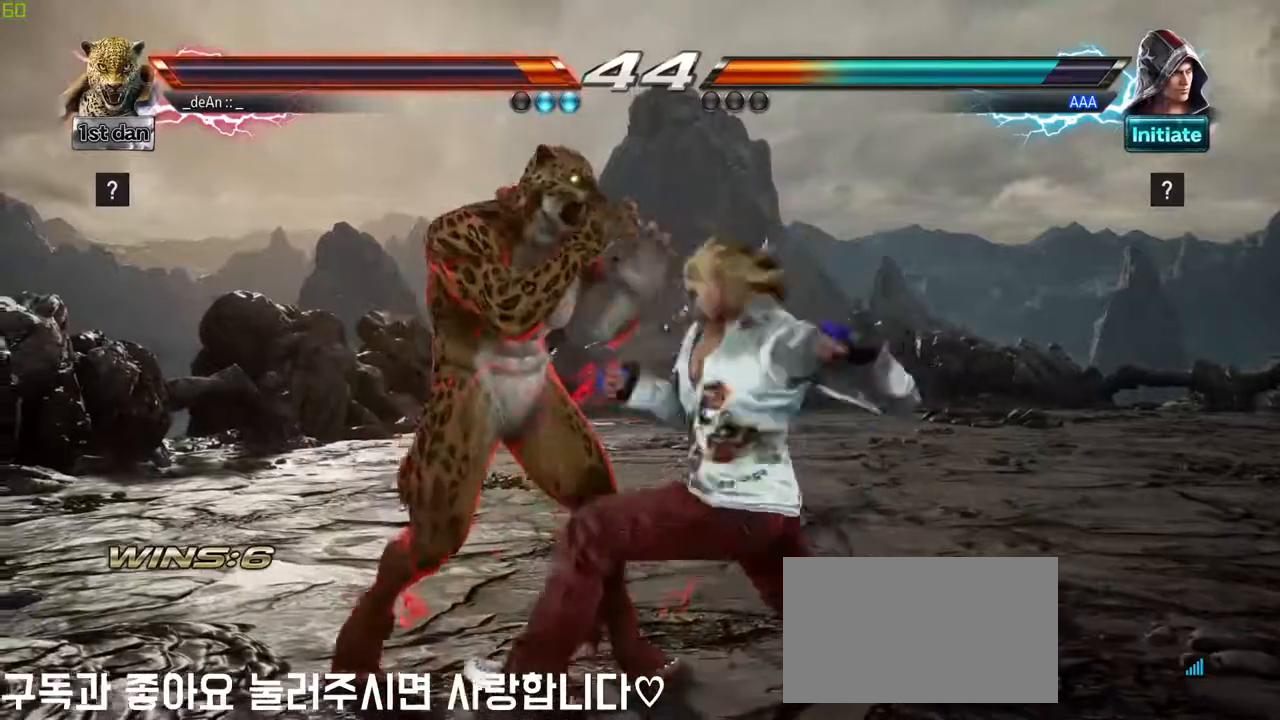
{"dt_ms": 500, "buttons": [], "left_stick": "left", "events": [[33, "SQUARE", "up"], [267, "left_stick", "left"]]}
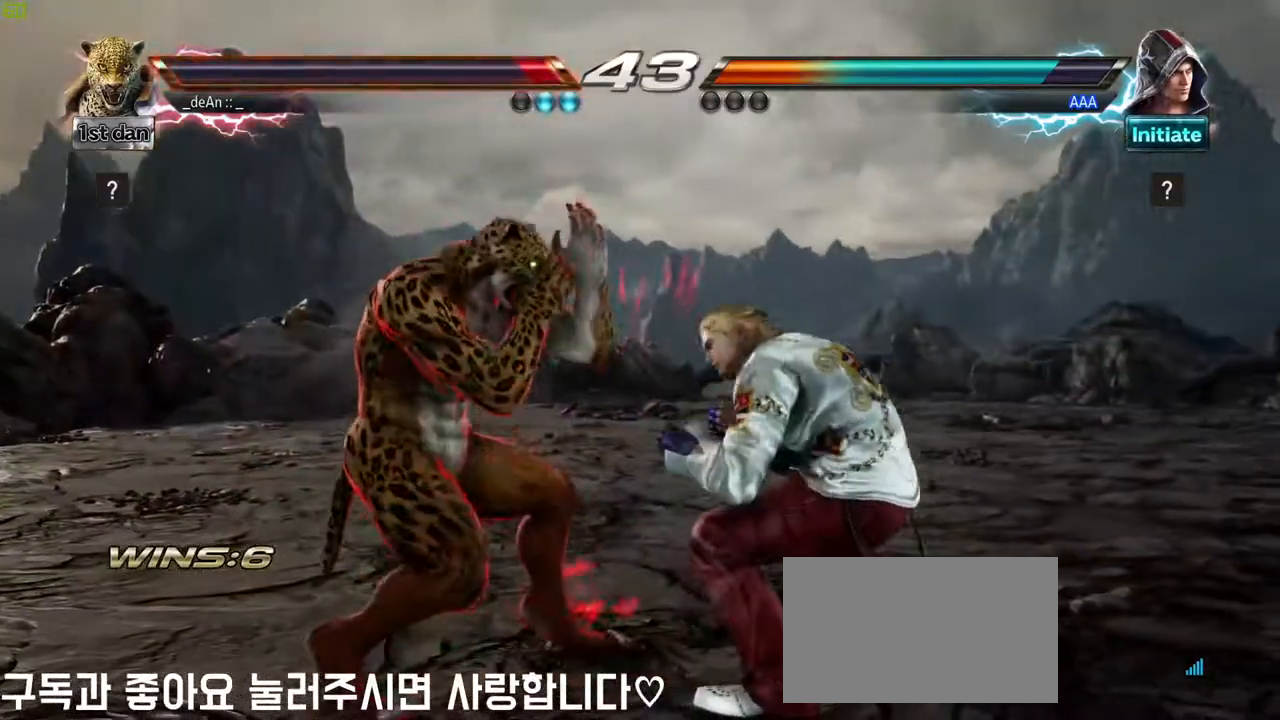
{"dt_ms": 500, "buttons": [], "left_stick": "center"}
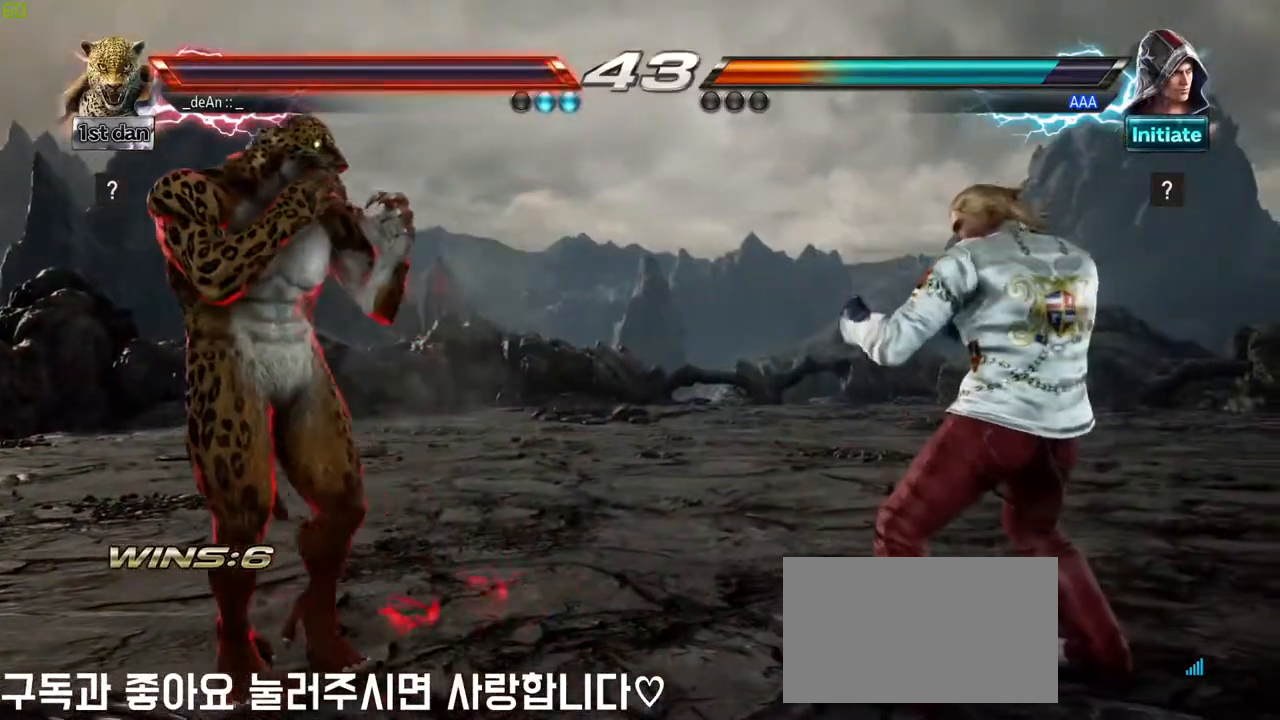
{"dt_ms": 500, "buttons": [], "left_stick": "center"}
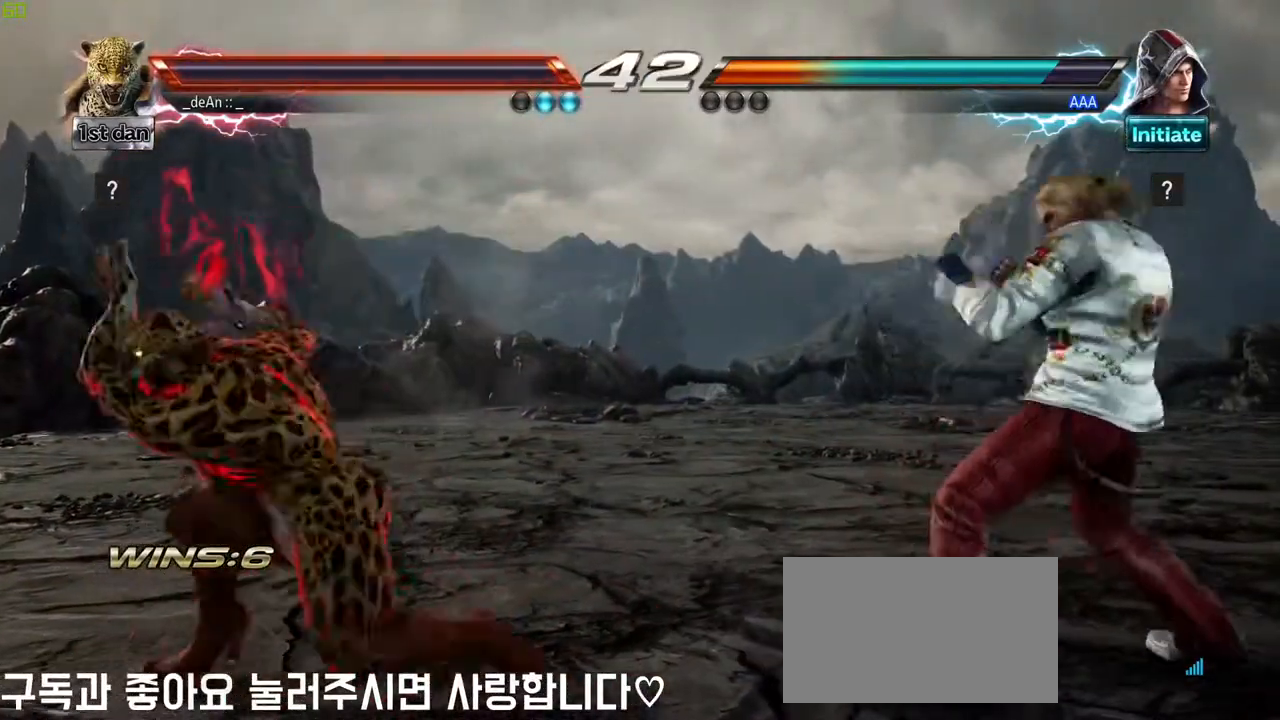
{"dt_ms": 500, "buttons": [], "left_stick": "left"}
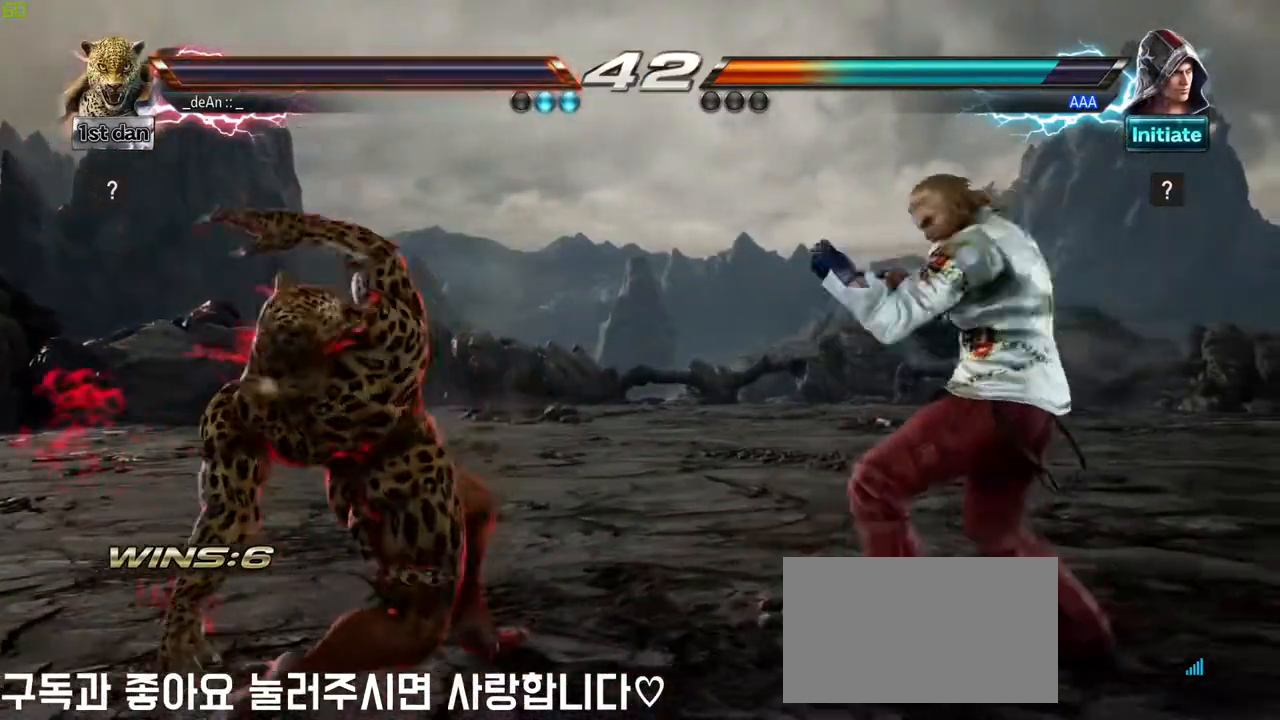
{"dt_ms": 1000, "buttons": ["SQUARE"], "left_stick": "center"}
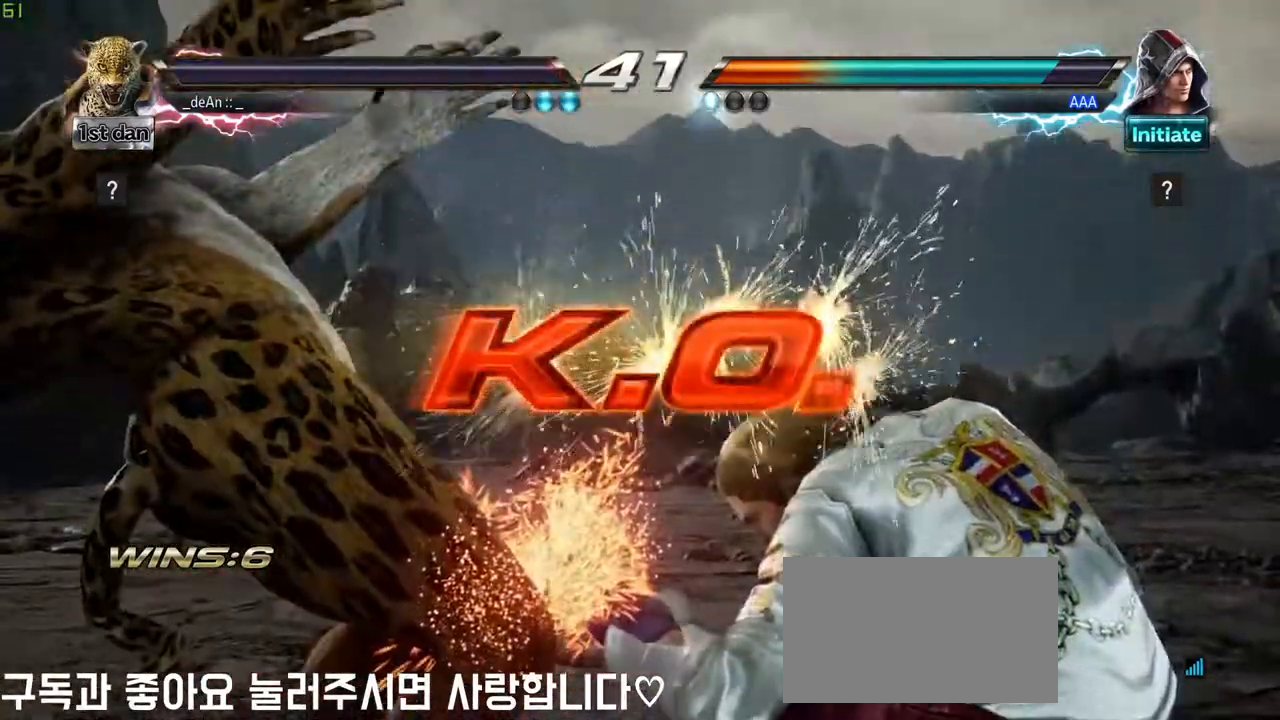
{"dt_ms": 500, "buttons": [], "left_stick": "center", "events": [[50, "SQUARE", "up"]]}
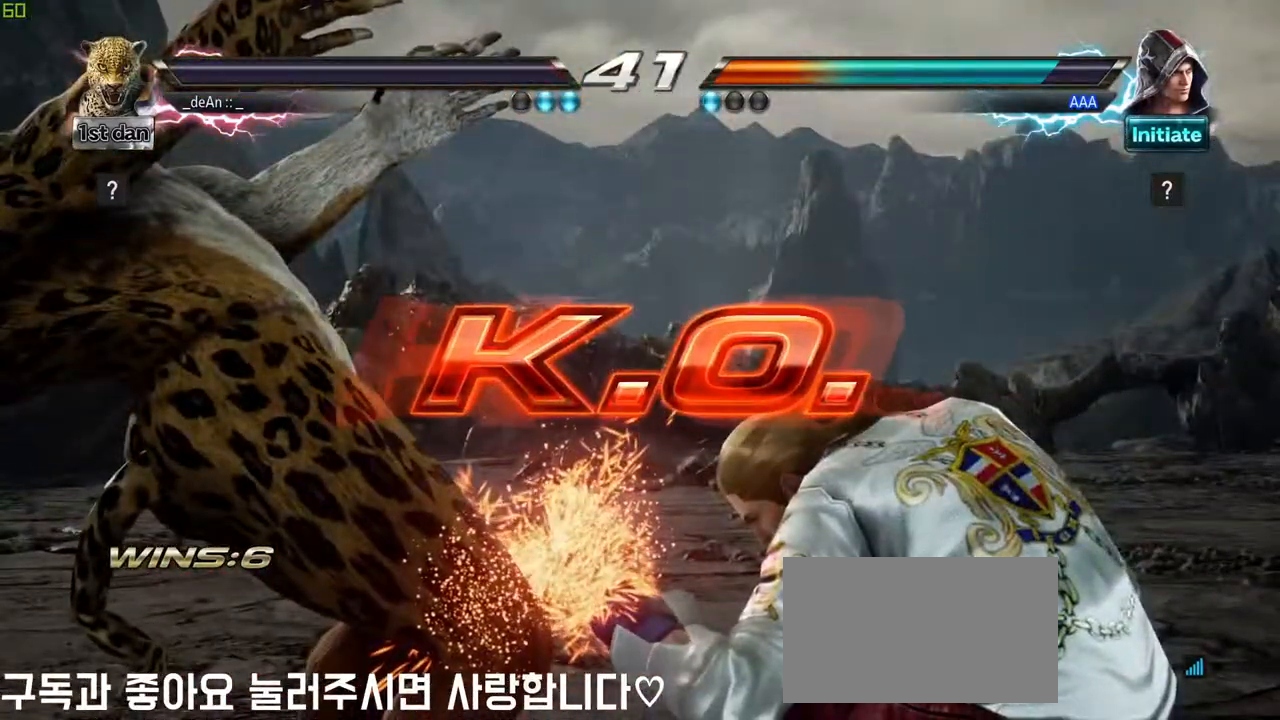
{"dt_ms": 500, "buttons": [], "left_stick": "center", "events": []}
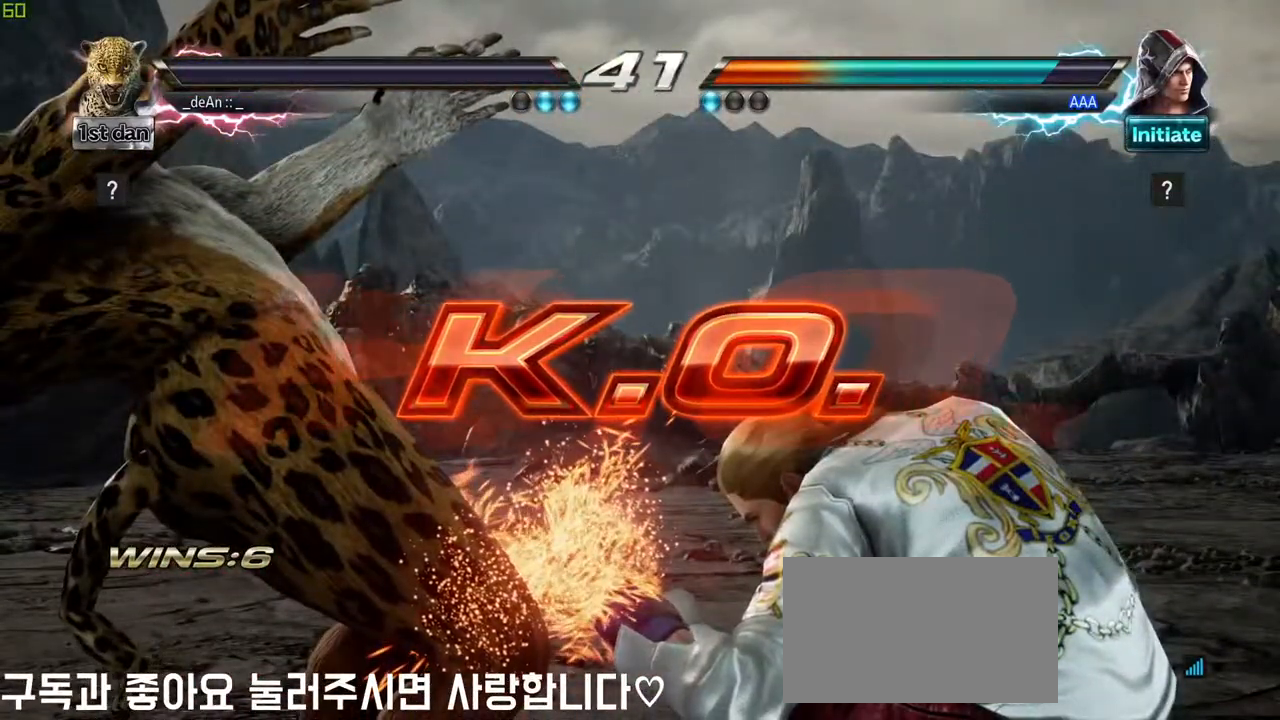
{"dt_ms": 500, "buttons": [], "left_stick": "center", "events": []}
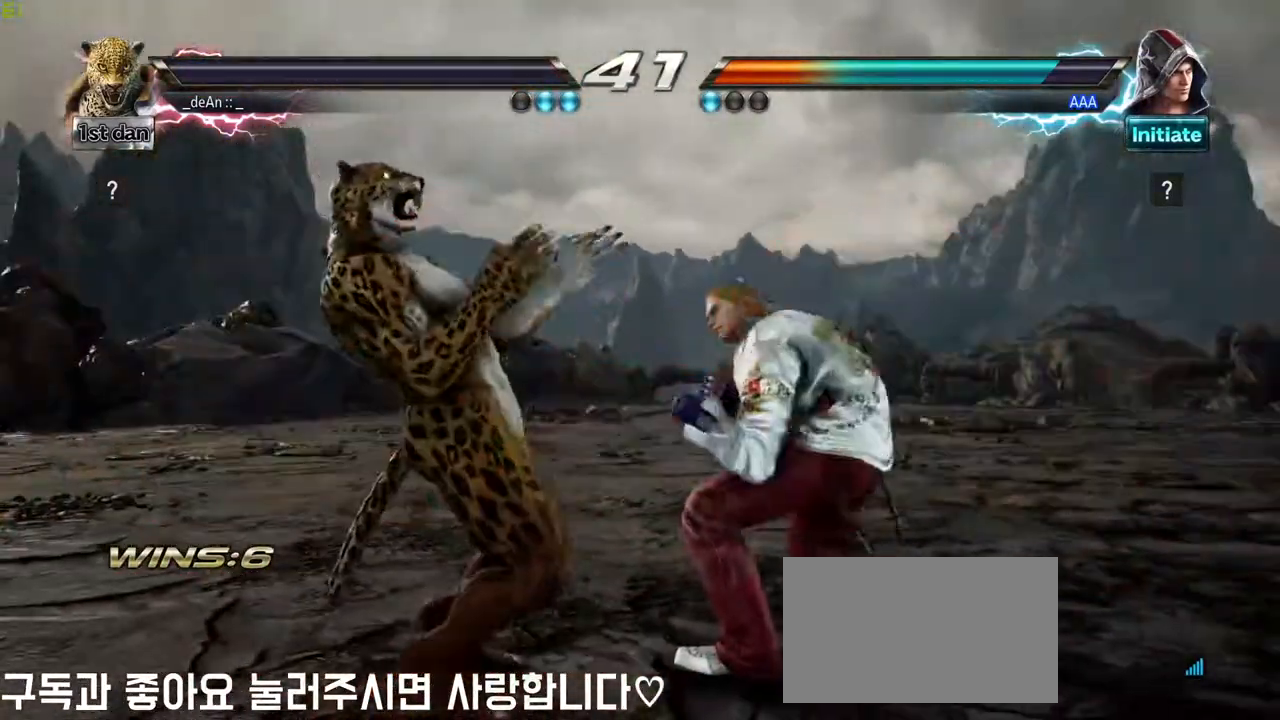
{"dt_ms": 1000, "buttons": [], "left_stick": "center", "events": []}
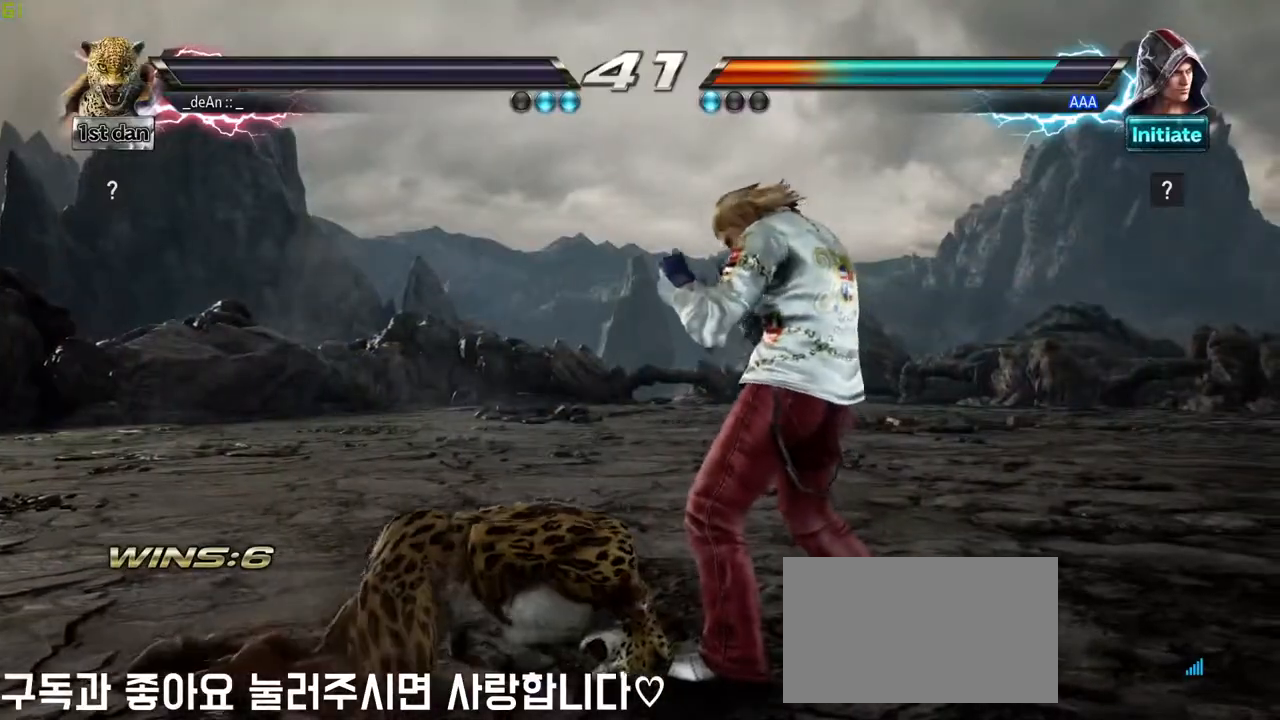
{"dt_ms": 500, "buttons": [], "left_stick": "center", "events": []}
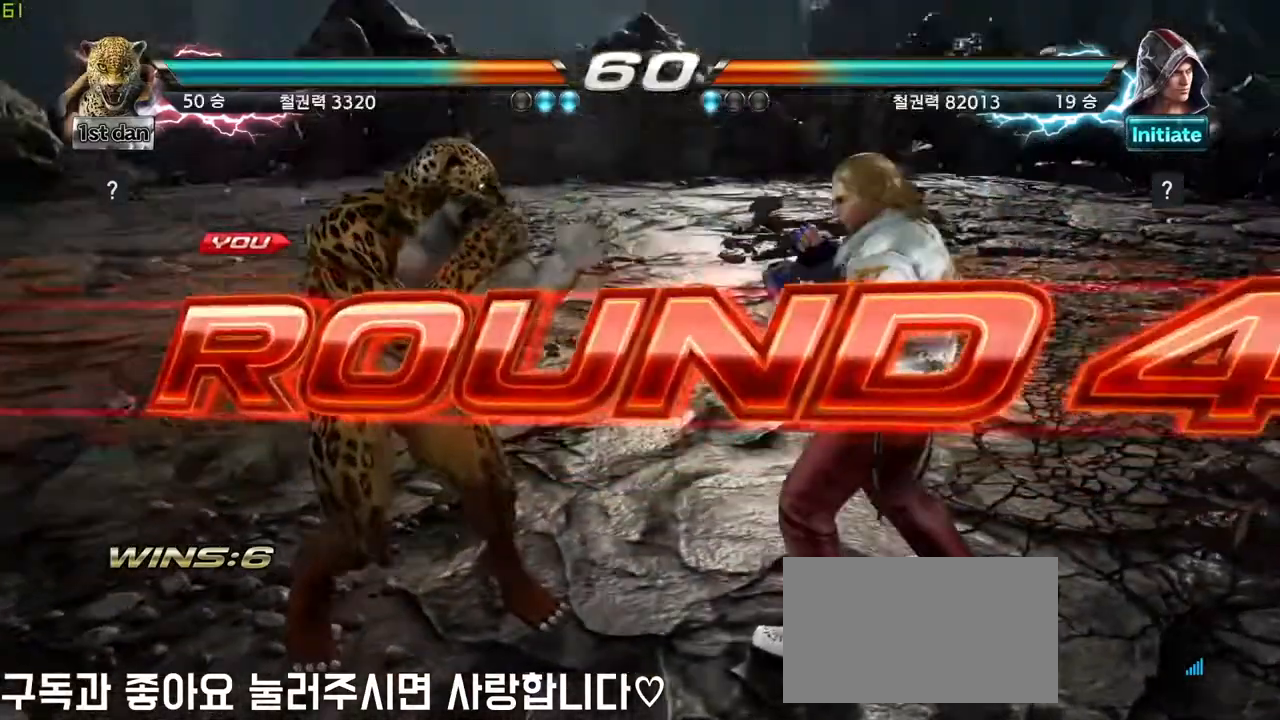
{"dt_ms": 500, "buttons": [], "left_stick": "center", "events": []}
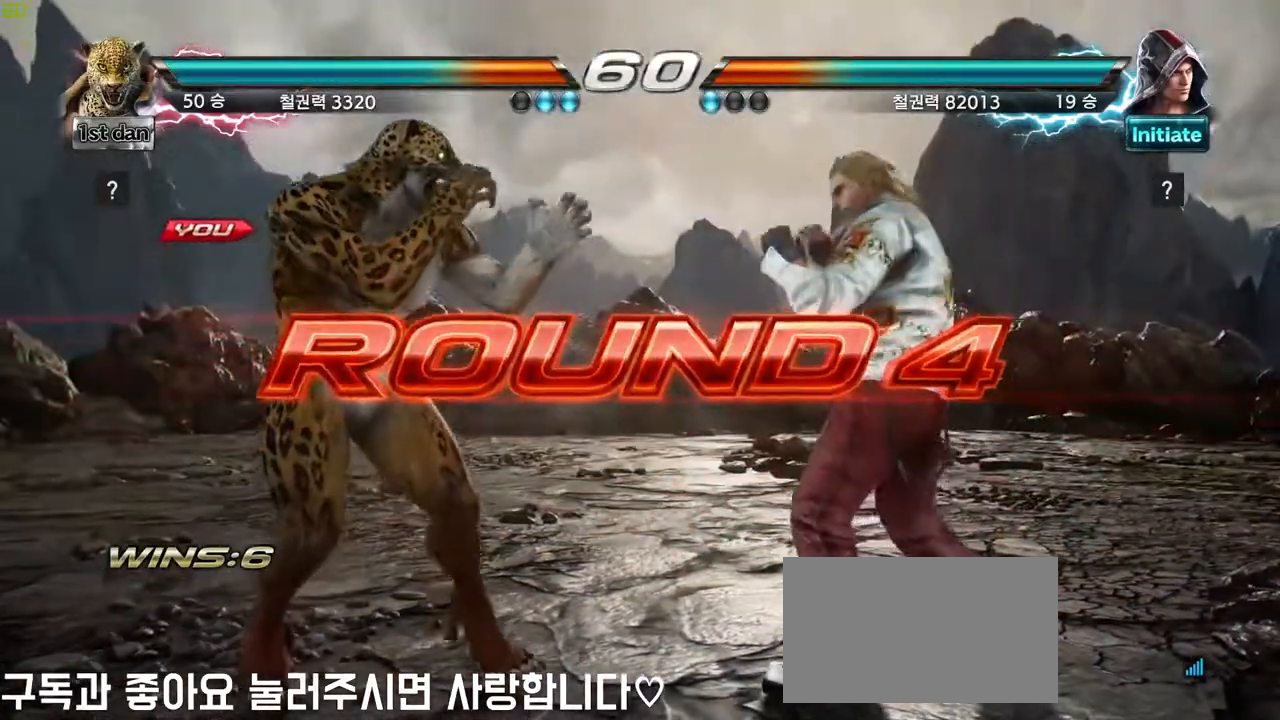
{"dt_ms": 500, "buttons": [], "left_stick": "center", "events": []}
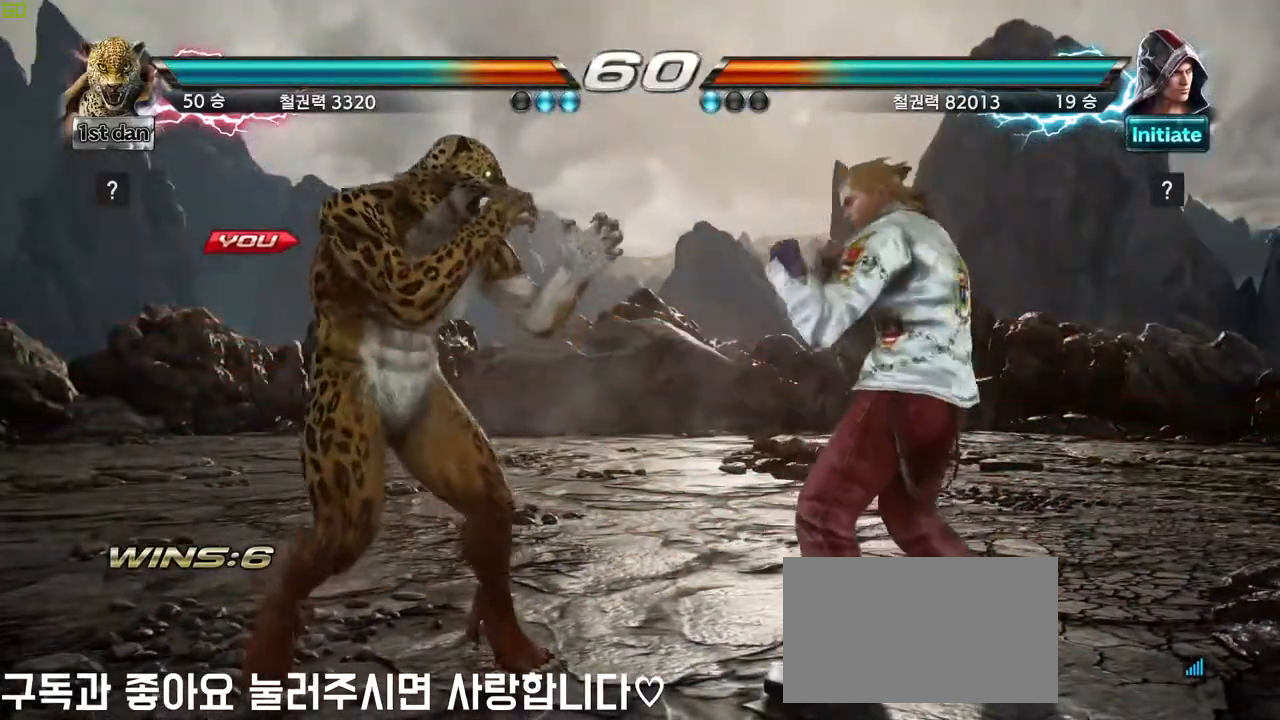
{"dt_ms": 500, "buttons": [], "left_stick": "center", "events": []}
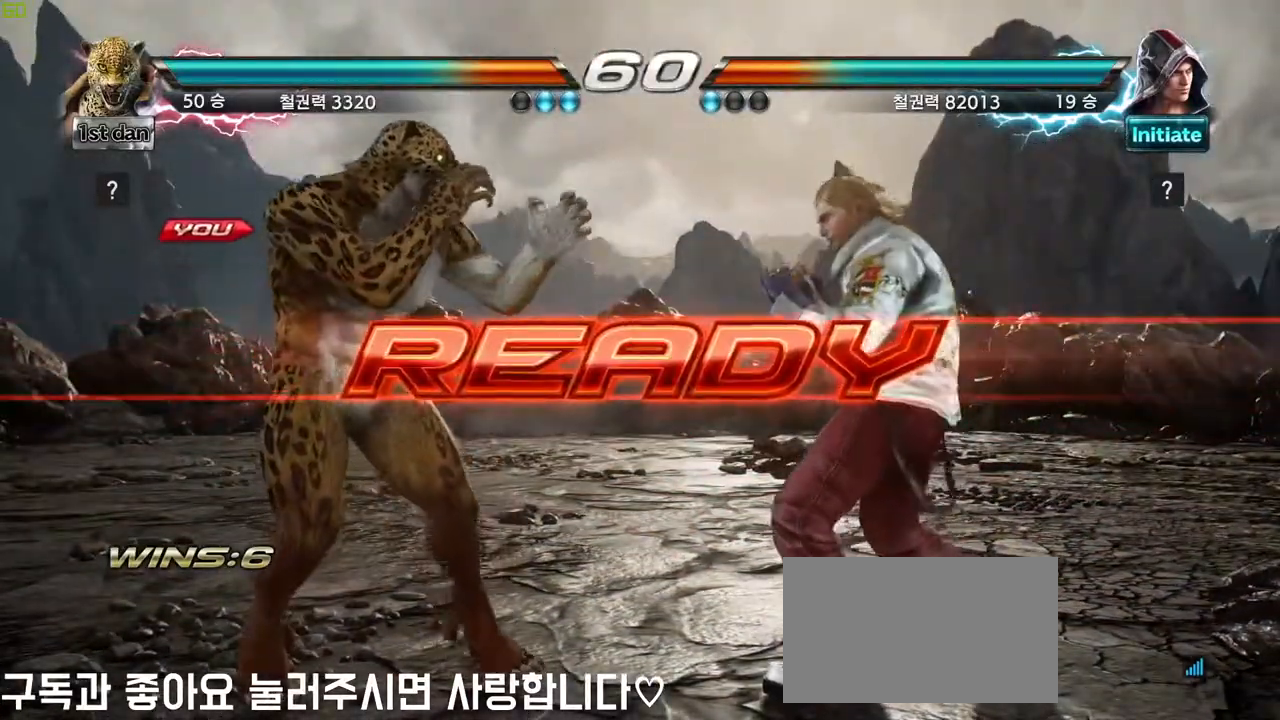
{"dt_ms": 500, "buttons": [], "left_stick": "center", "events": []}
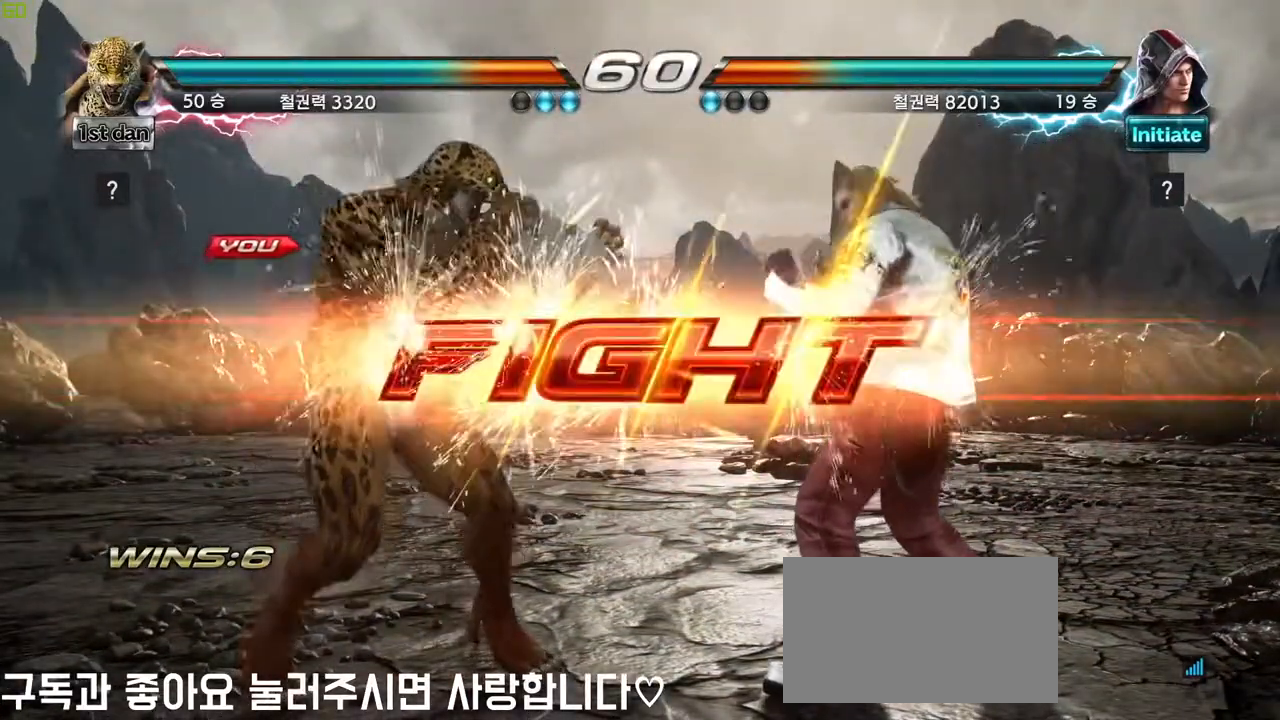
{"dt_ms": 500, "buttons": [], "left_stick": "center", "events": [[217, "left_stick", "down-left"], [267, "CIRCLE", "down"], [433, "CIRCLE", "up"], [500, "left_stick", "center"]]}
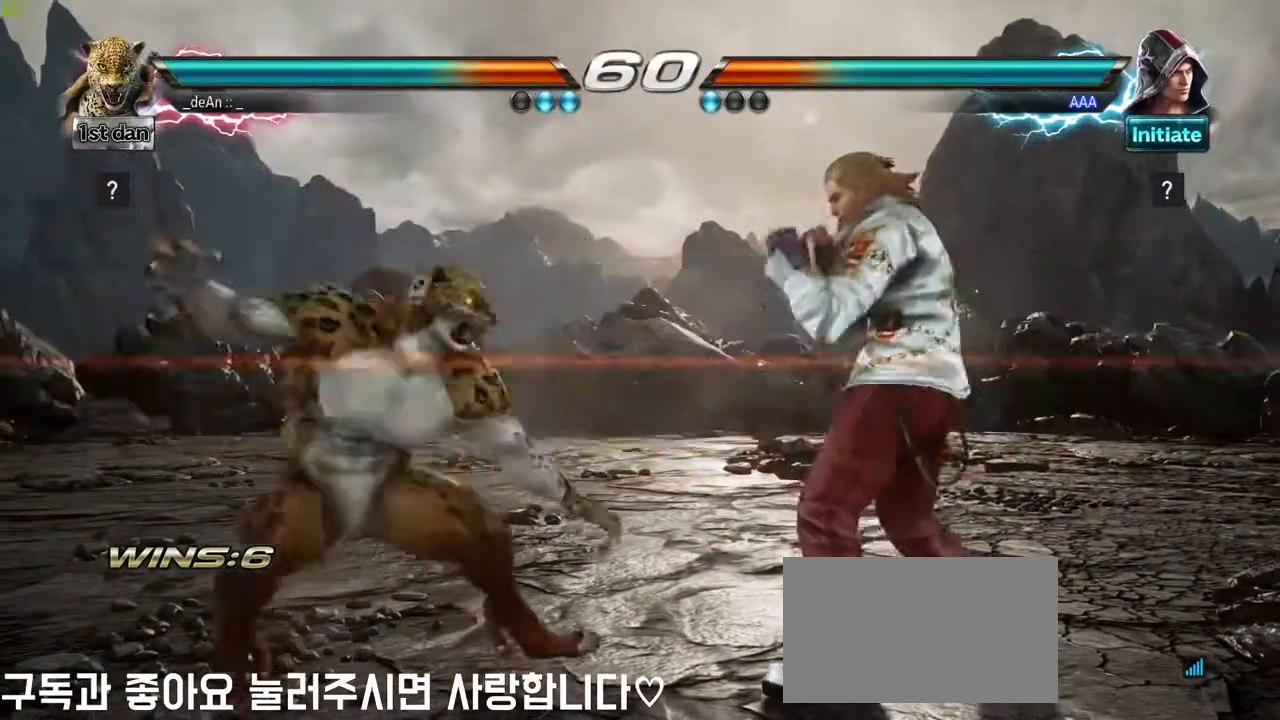
{"dt_ms": 500, "buttons": [], "left_stick": "center", "events": []}
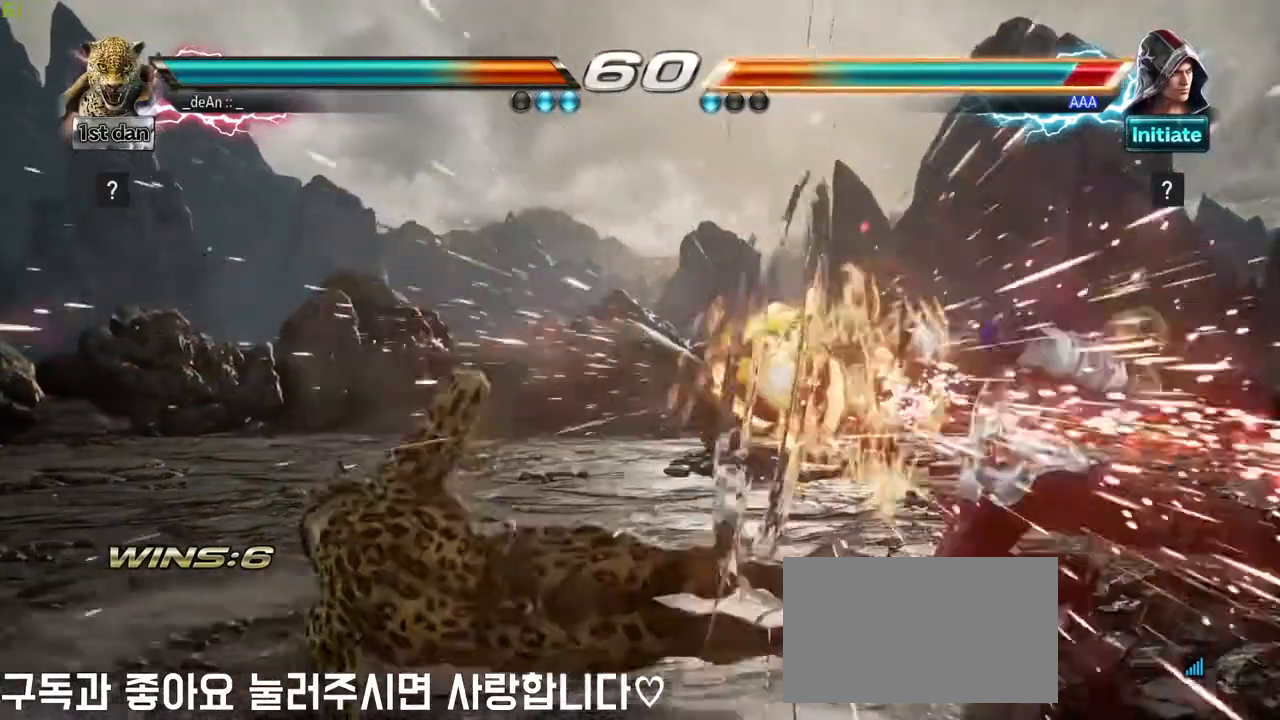
{"dt_ms": 500, "buttons": [], "left_stick": "center"}